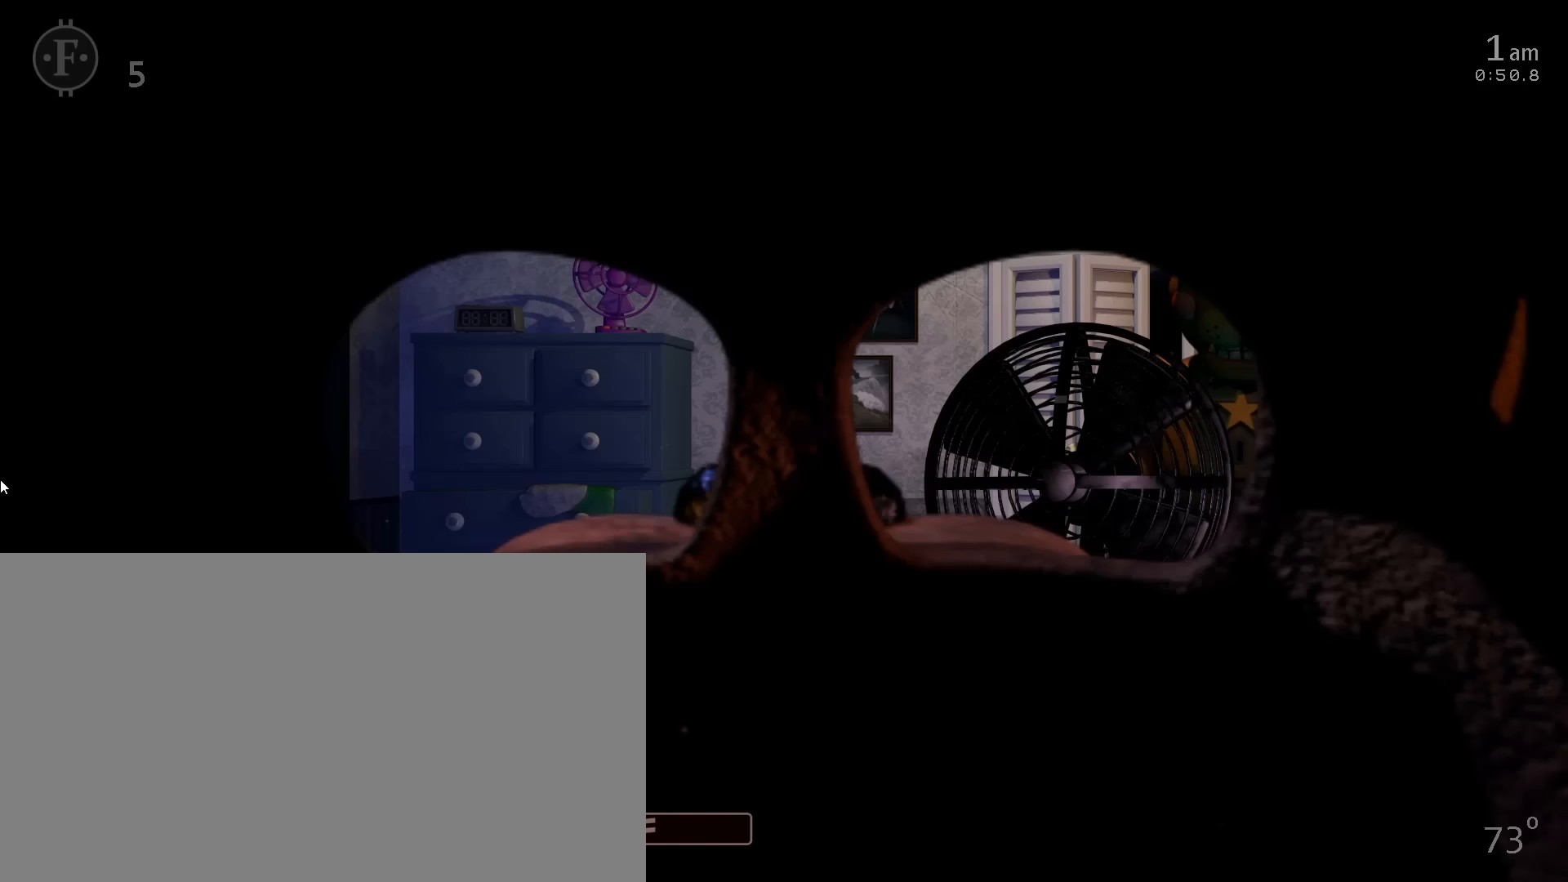
Gameplay with keyboard and mouse; each line is a JSON object with the keys and mouse buttons held at the frame after it. "events" lists presses ("down") and releases ("up") of "1", "2", "3", "4", "5", "6", "a", "c", "d", "f", "l", "o", "return", "s", "space", "w", "x", "z", "mouse_left", "mouse_wheel" and "mouse_right" between this image and that frame as [ms after this image, input, new state], when the widget could be followed in between. "mouse_left", "mouse_wheel", "mouse_right" = the "left", "wheel", "right" buttons of the "mouse" list. No other keys are recorded. "wheel" means that the mouse wheel is clicked or scrolled. Mouse movement is not recorded.
{"keys": [], "mouse": [], "events": [[50, "c", "down"], [133, "c", "up"], [217, "c", "down"], [283, "c", "up"], [367, "c", "down"], [450, "c", "up"]]}
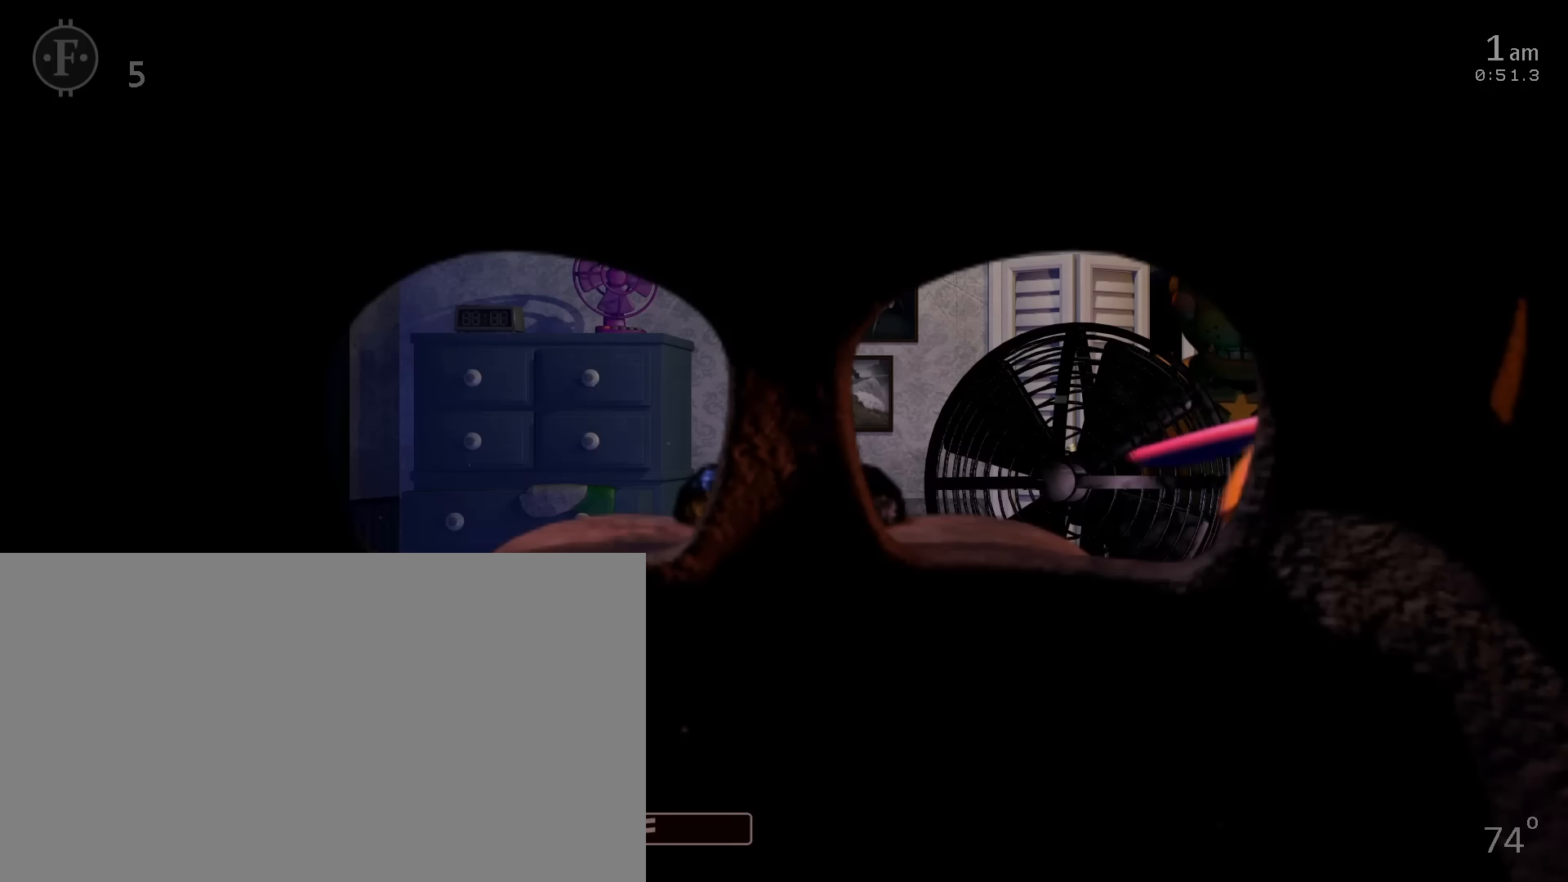
{"keys": [], "mouse": [], "events": [[33, "c", "down"], [117, "c", "up"], [183, "c", "down"], [267, "c", "up"], [350, "c", "down"], [433, "c", "up"]]}
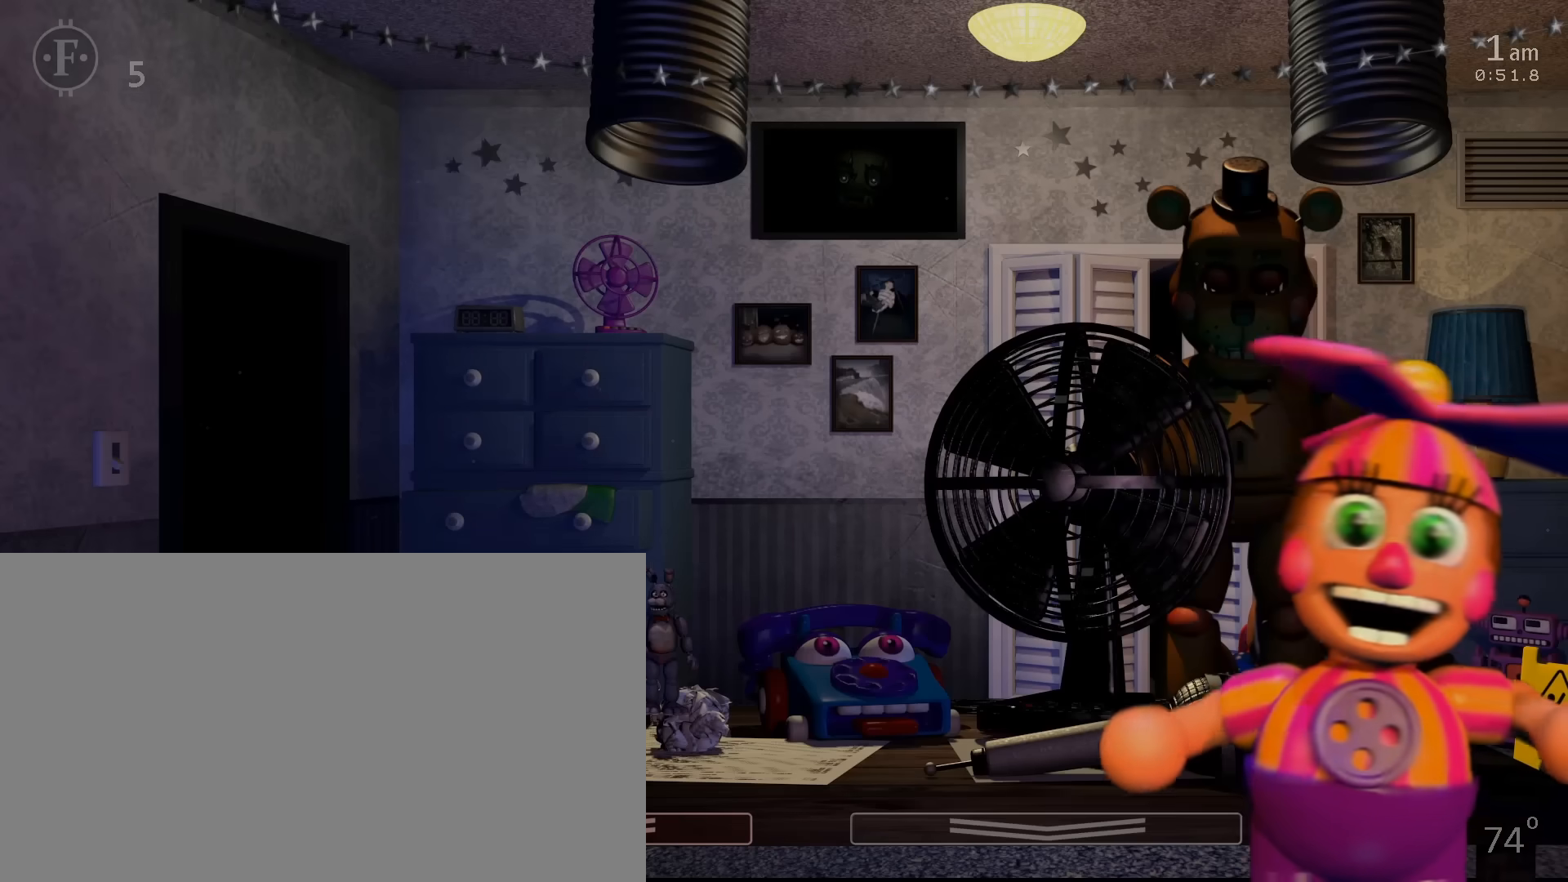
{"keys": ["c"], "mouse": [], "events": [[17, "c", "down"], [100, "c", "up"], [167, "c", "down"], [267, "c", "up"], [333, "c", "down"], [417, "c", "up"], [467, "c", "down"]]}
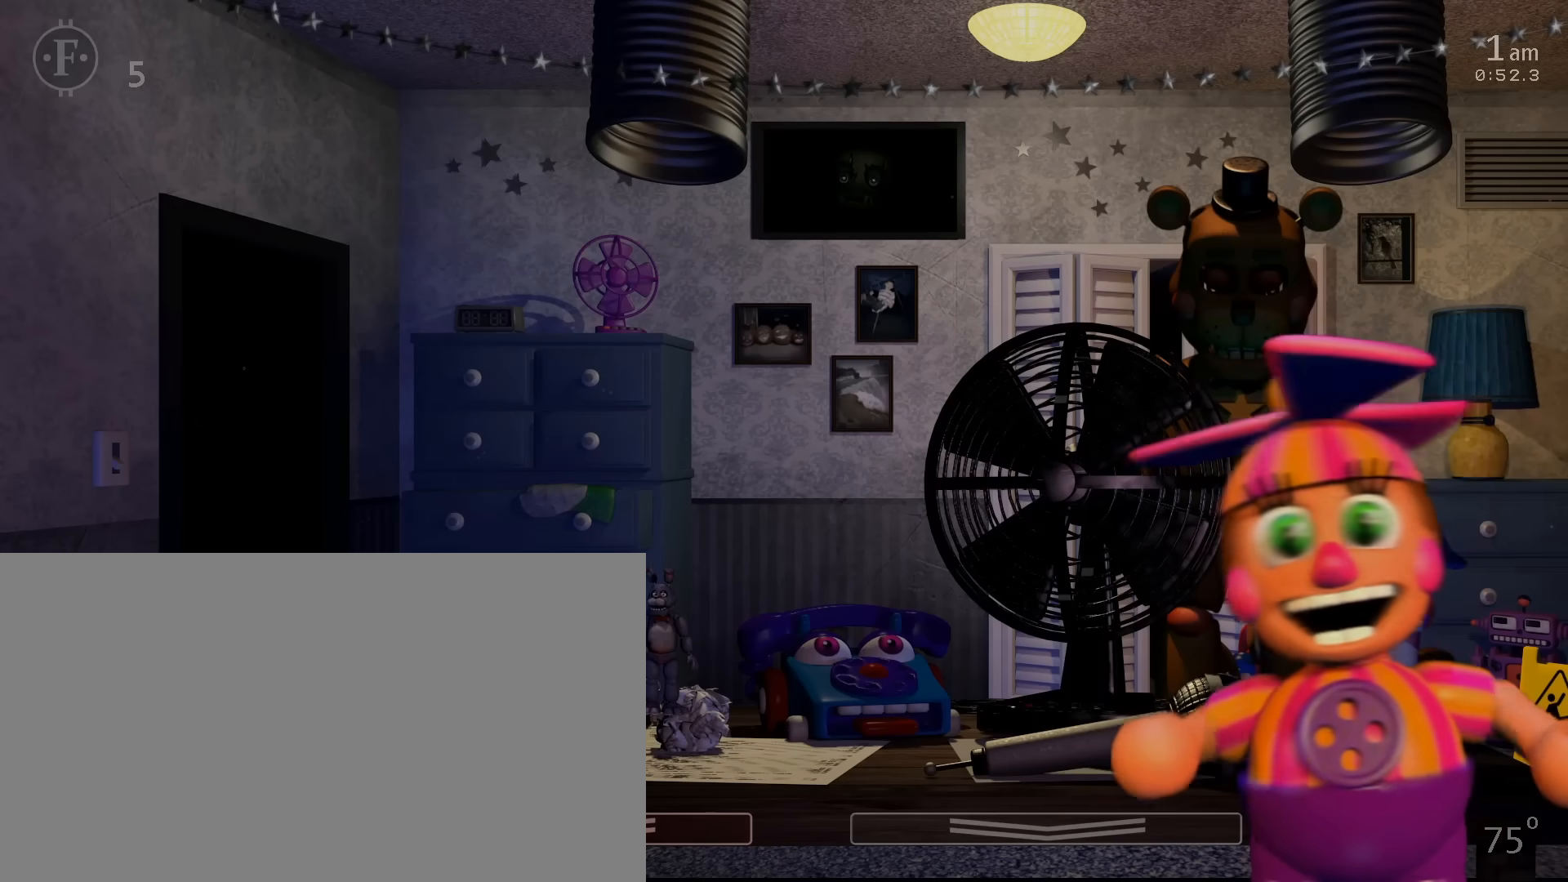
{"keys": ["c"], "mouse": [], "events": [[117, "c", "up"], [150, "c", "down"], [233, "c", "up"], [250, "c", "down"], [333, "c", "up"], [367, "c", "down"]]}
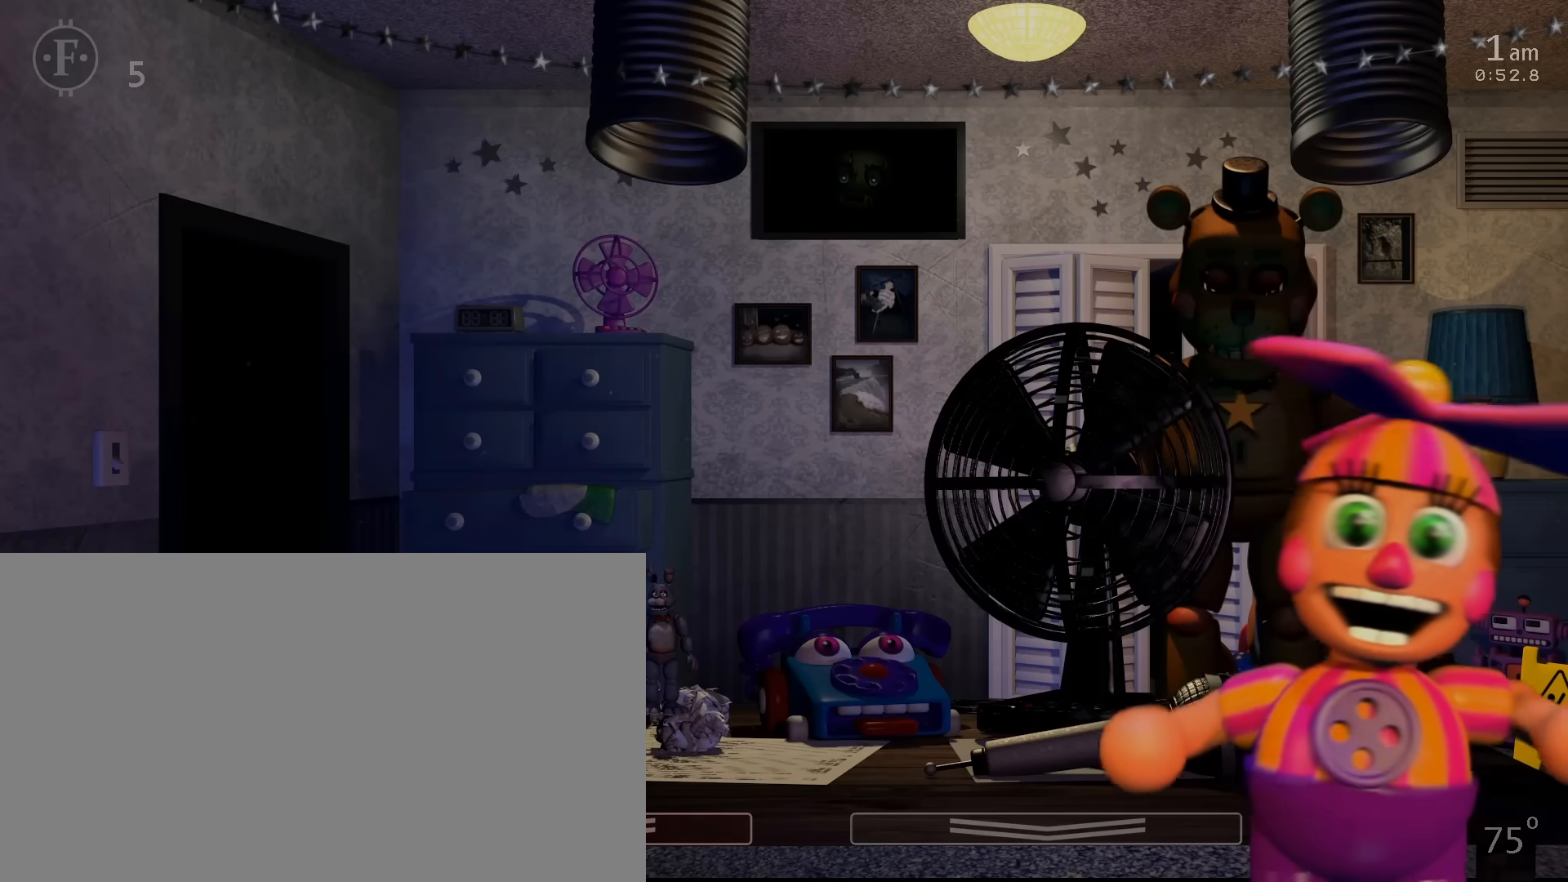
{"keys": [], "mouse": [], "events": [[50, "c", "up"]]}
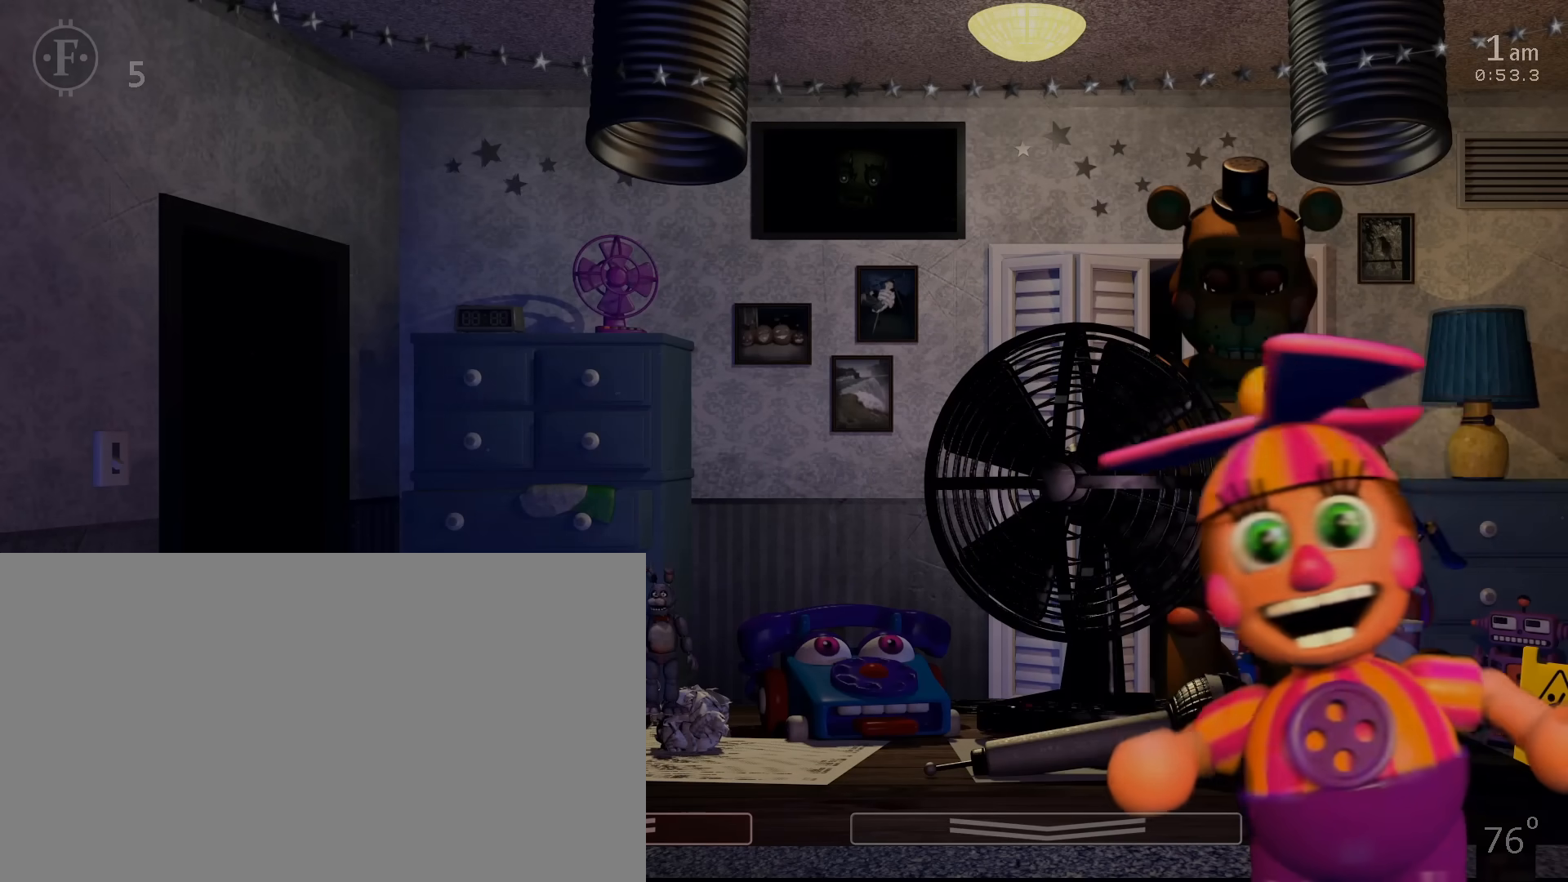
{"keys": [], "mouse": [], "events": [[333, "c", "down"], [467, "c", "up"]]}
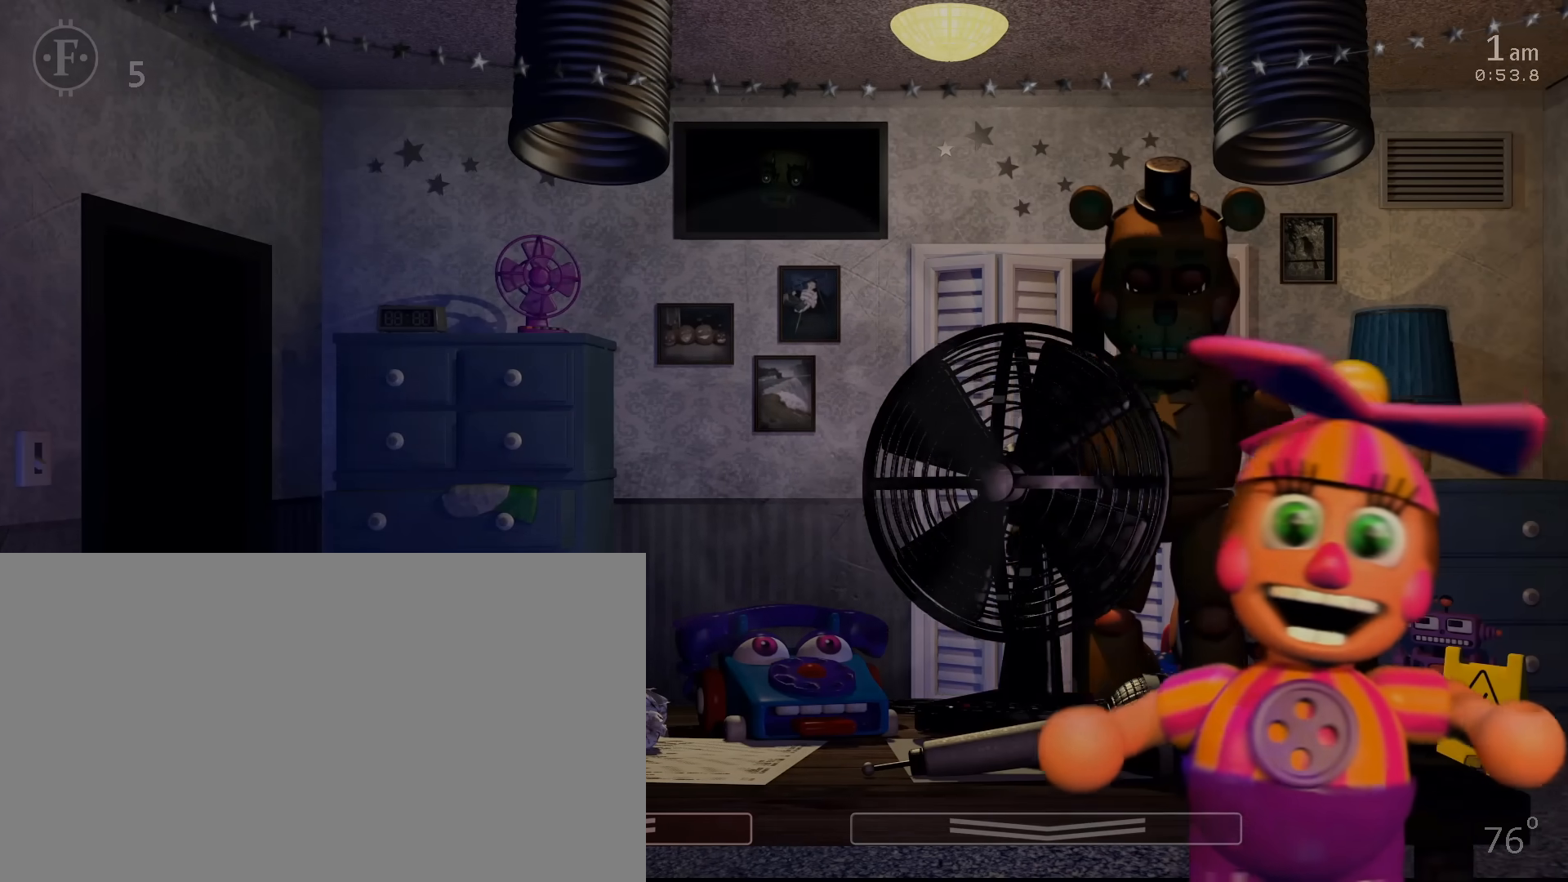
{"keys": ["c"], "mouse": [], "events": [[67, "c", "down"], [150, "c", "up"], [250, "c", "down"], [367, "c", "up"], [433, "c", "down"]]}
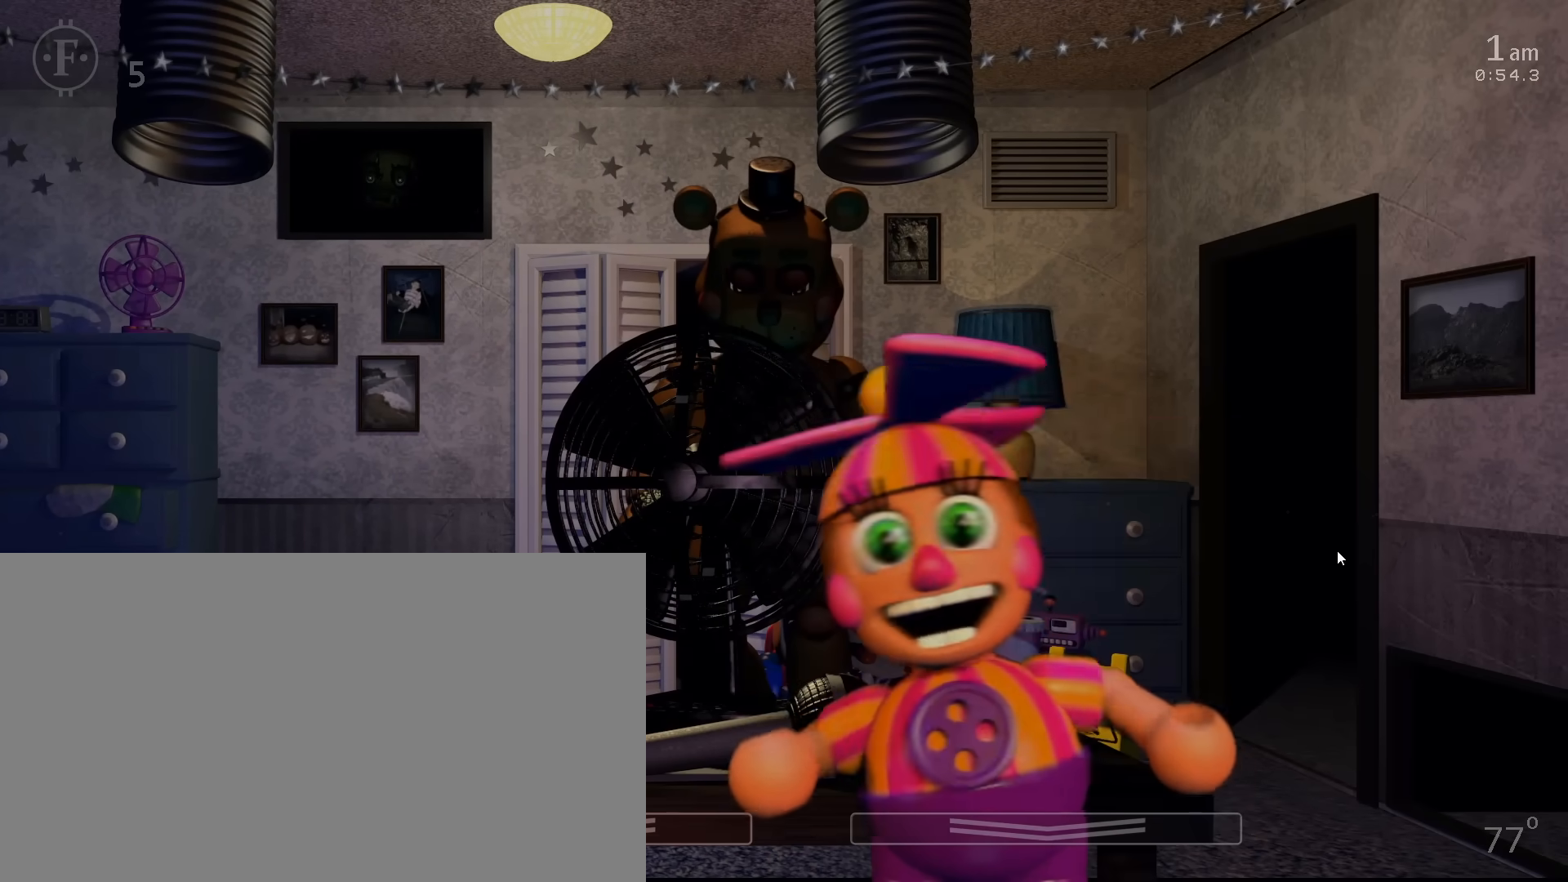
{"keys": ["c"], "mouse": ["left"], "events": [[50, "c", "up"], [100, "c", "down"], [217, "c", "up"], [267, "c", "down"], [300, "mouse_left", "down"], [400, "c", "up"], [400, "mouse_left", "up"], [450, "c", "down"], [467, "mouse_left", "down"]]}
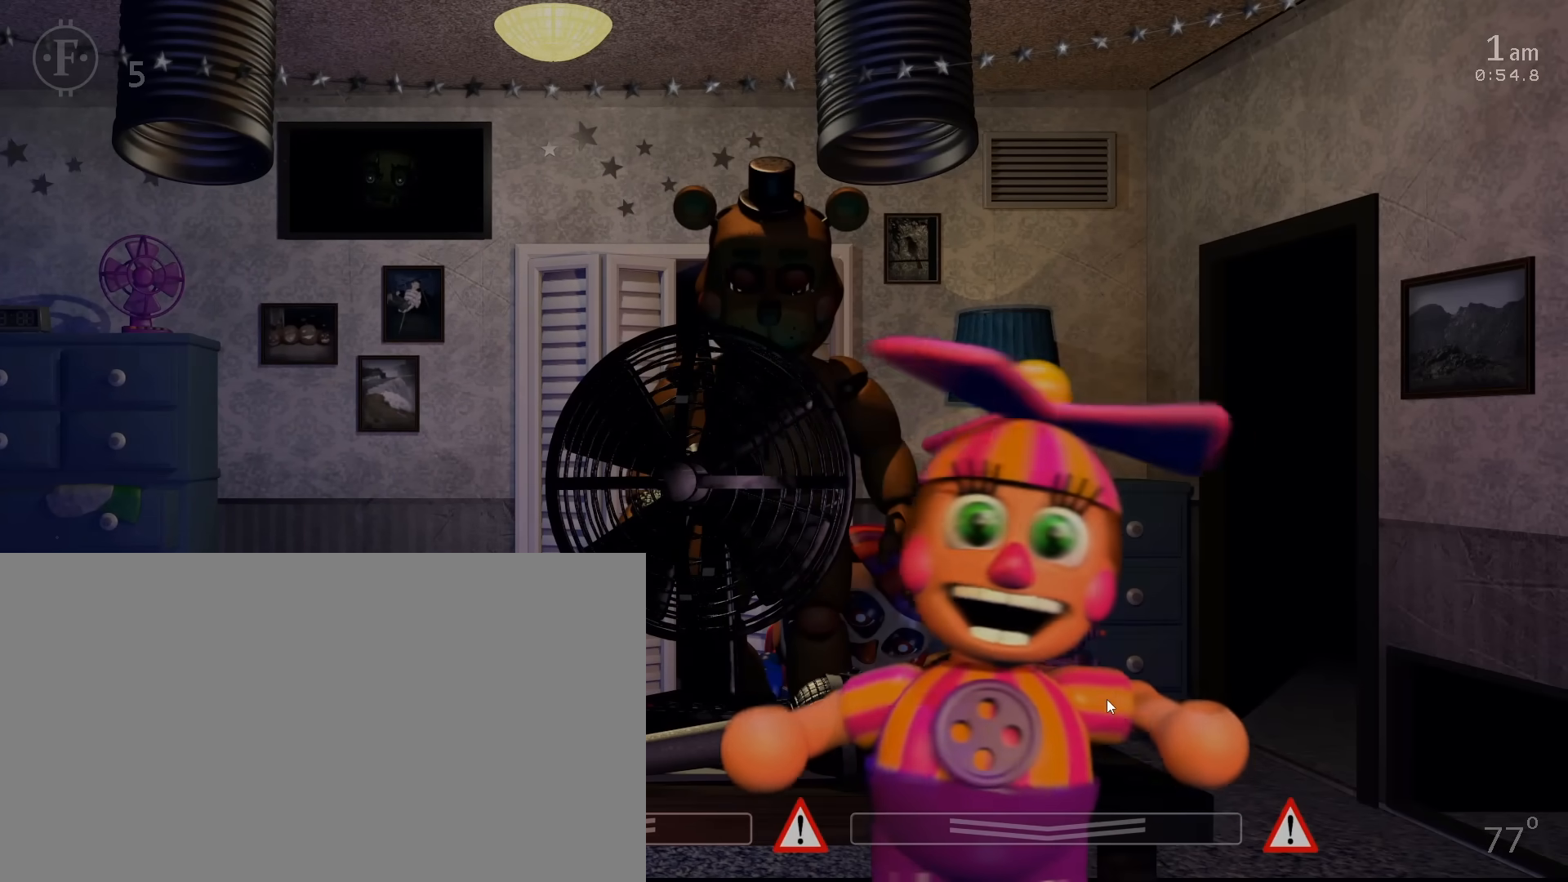
{"keys": ["z"], "mouse": [], "events": [[67, "mouse_left", "up"], [117, "c", "up"], [467, "z", "down"]]}
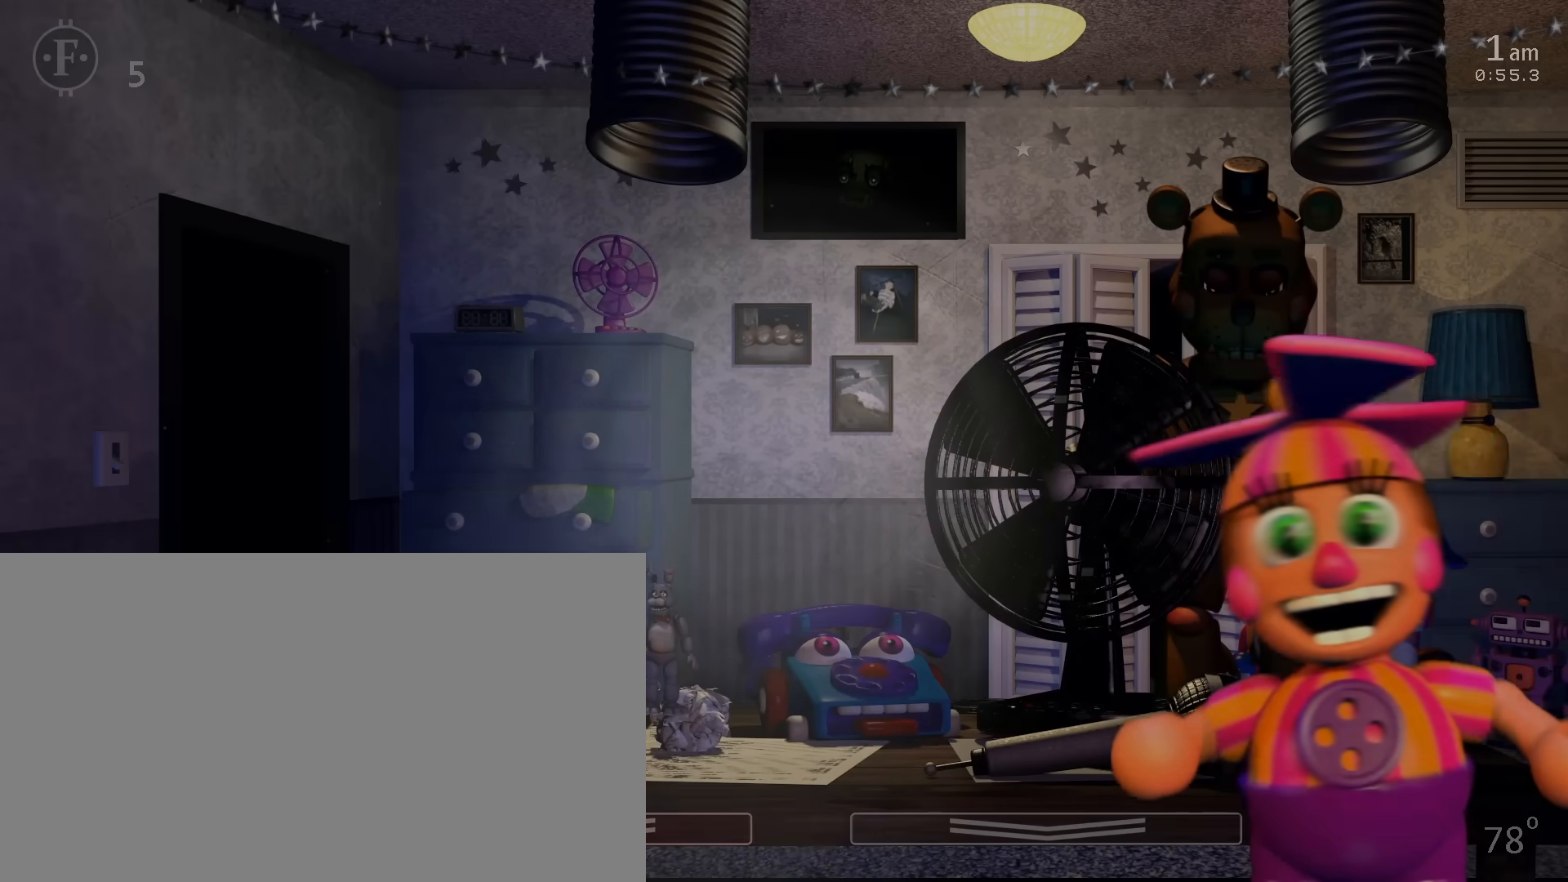
{"keys": [], "mouse": [], "events": [[100, "z", "up"], [200, "c", "down"], [317, "c", "up"], [383, "c", "down"], [500, "c", "up"]]}
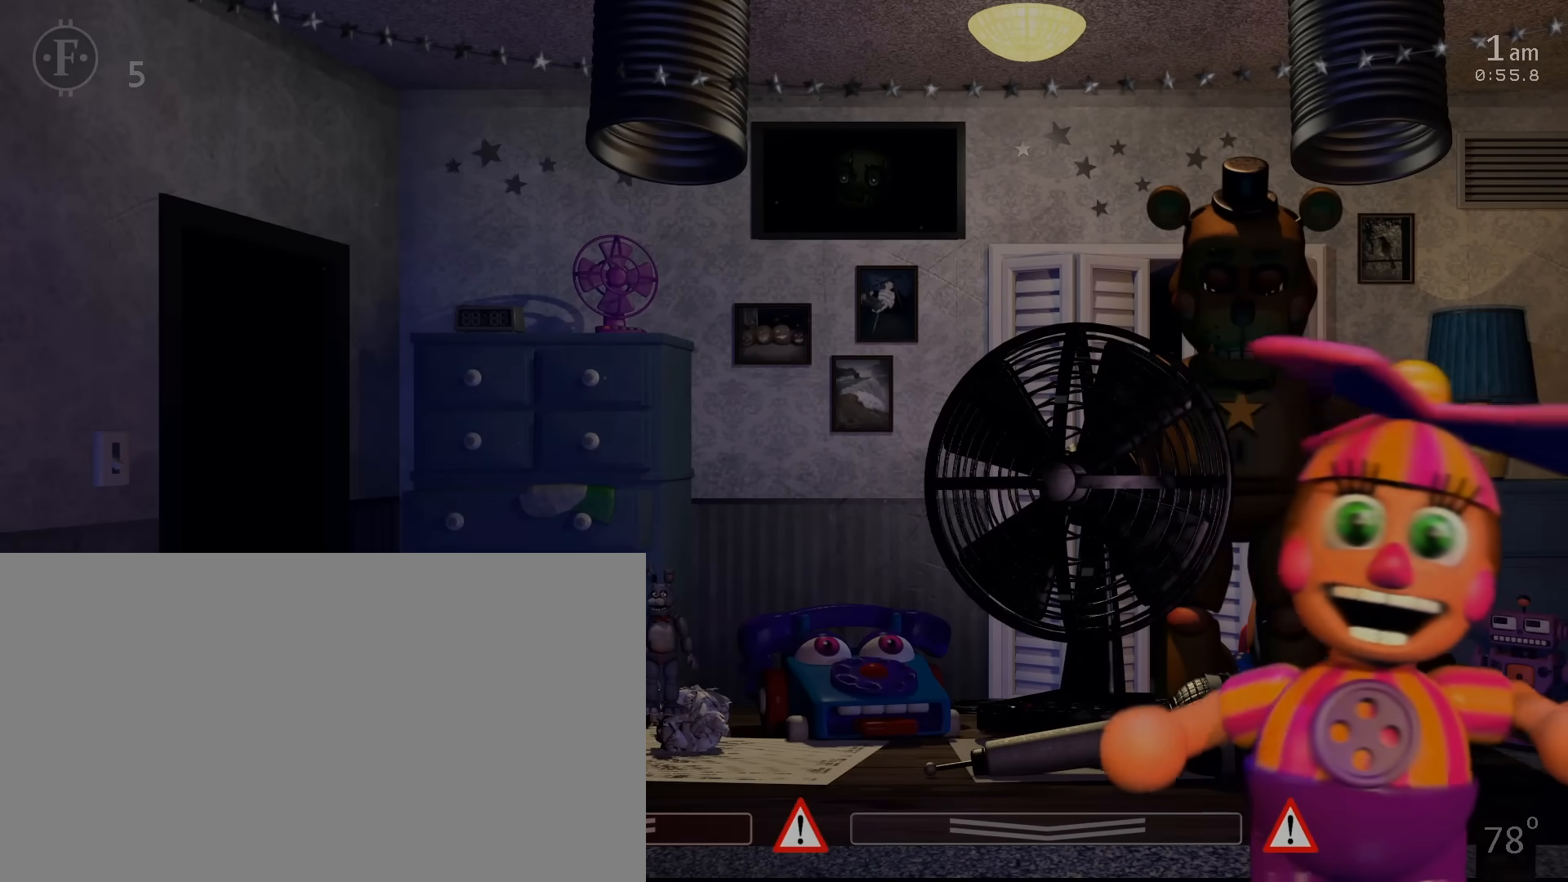
{"keys": [], "mouse": [], "events": [[67, "c", "down"], [167, "c", "up"], [217, "c", "down"], [333, "c", "up"], [367, "c", "down"], [467, "c", "up"]]}
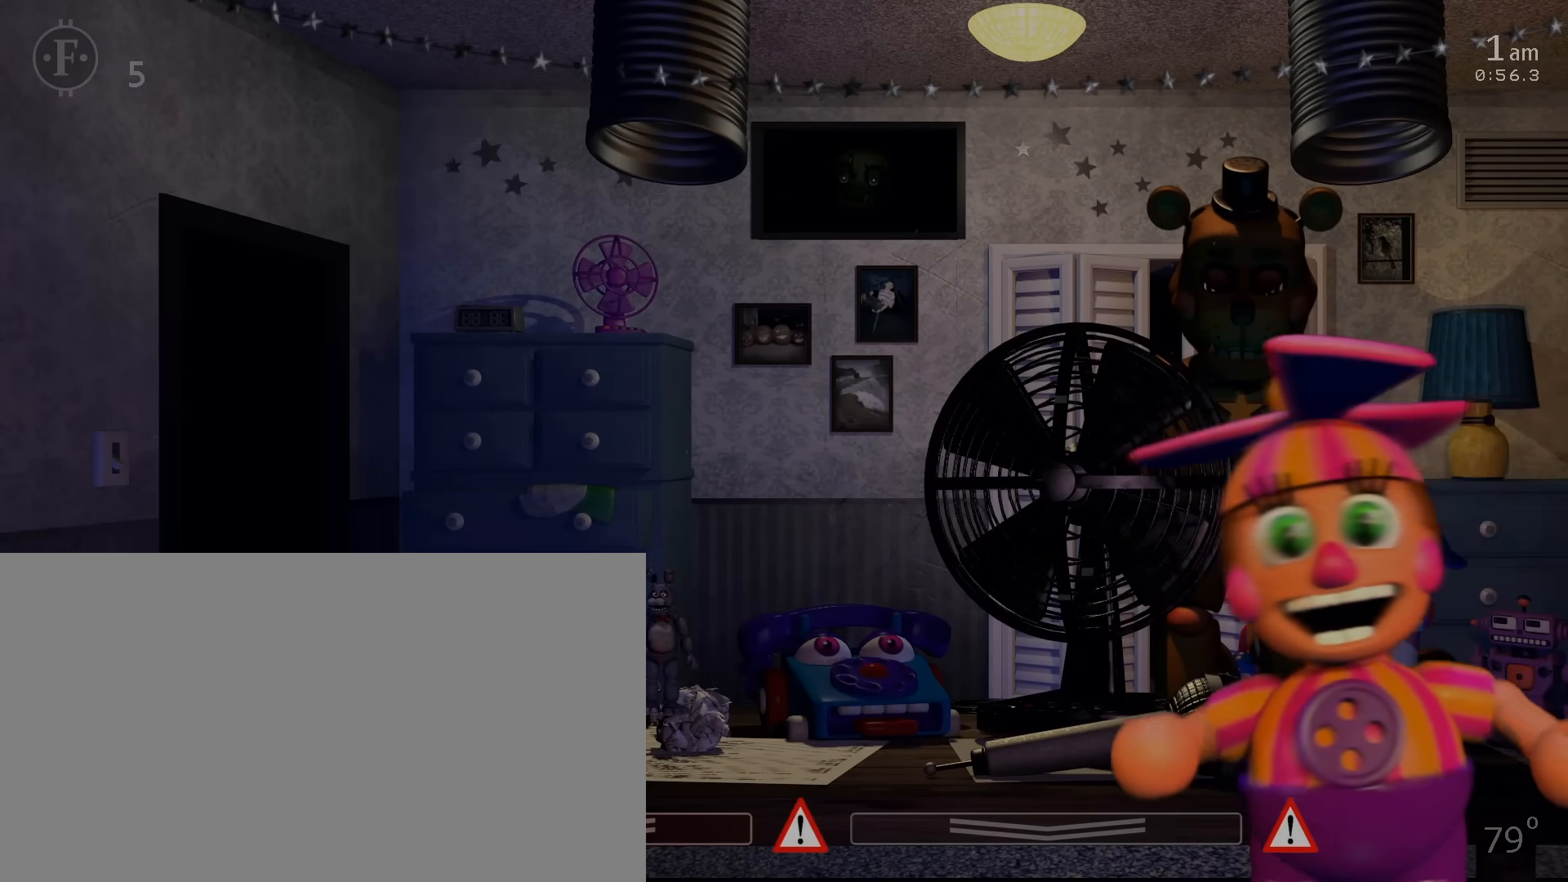
{"keys": ["c"], "mouse": [], "events": [[33, "c", "down"], [133, "c", "up"], [183, "c", "down"], [283, "c", "up"], [333, "c", "down"], [450, "c", "up"], [500, "c", "down"]]}
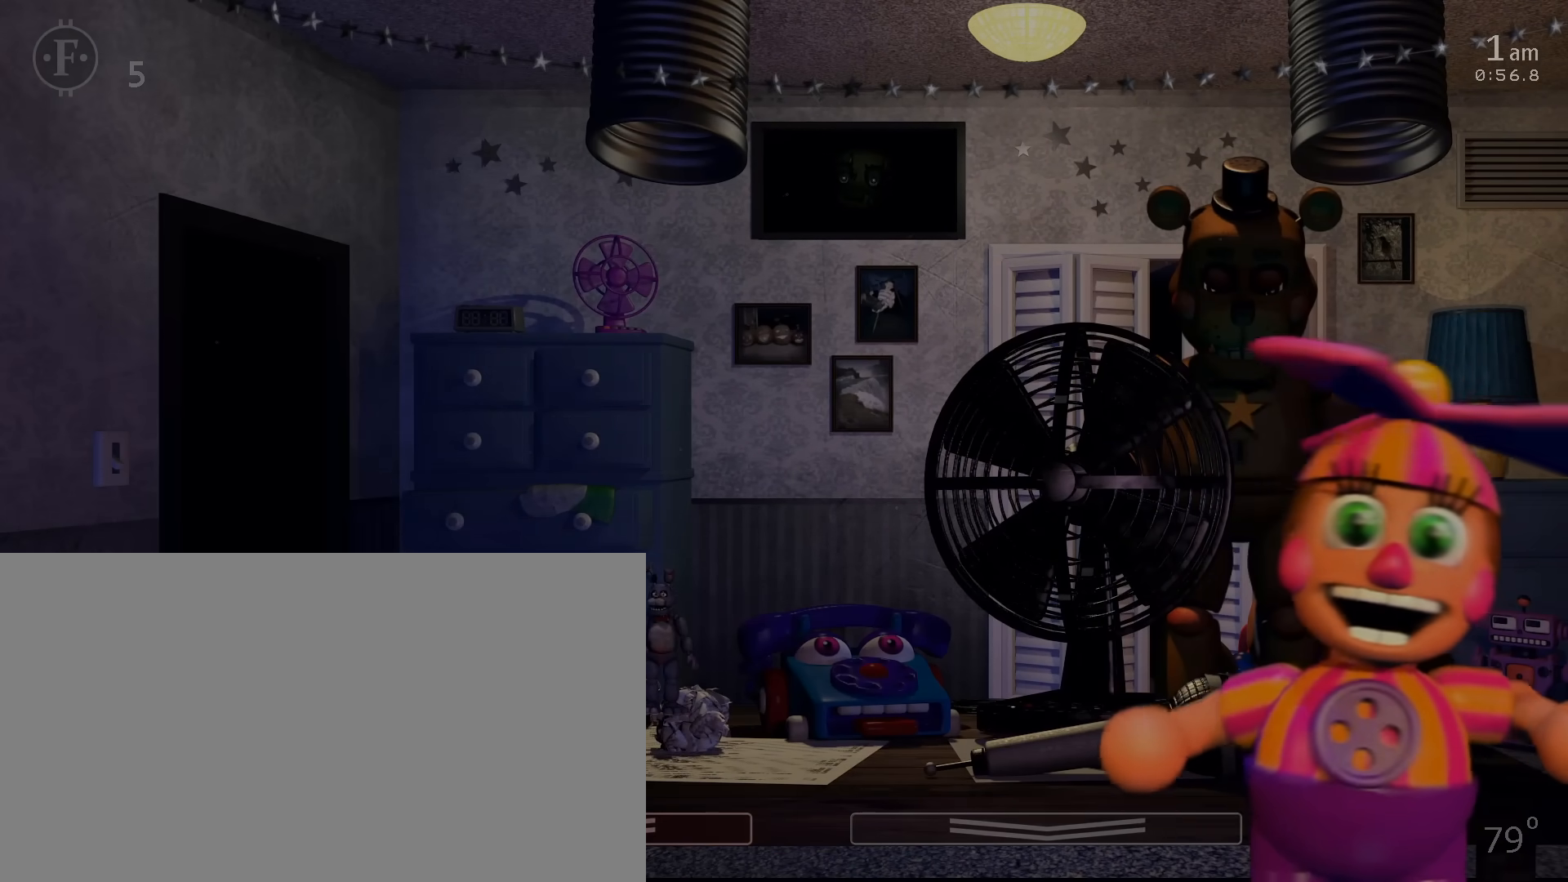
{"keys": [], "mouse": [], "events": [[133, "c", "up"], [167, "a", "down"], [217, "c", "down"], [283, "a", "up"], [333, "c", "up"], [383, "c", "down"], [500, "c", "up"]]}
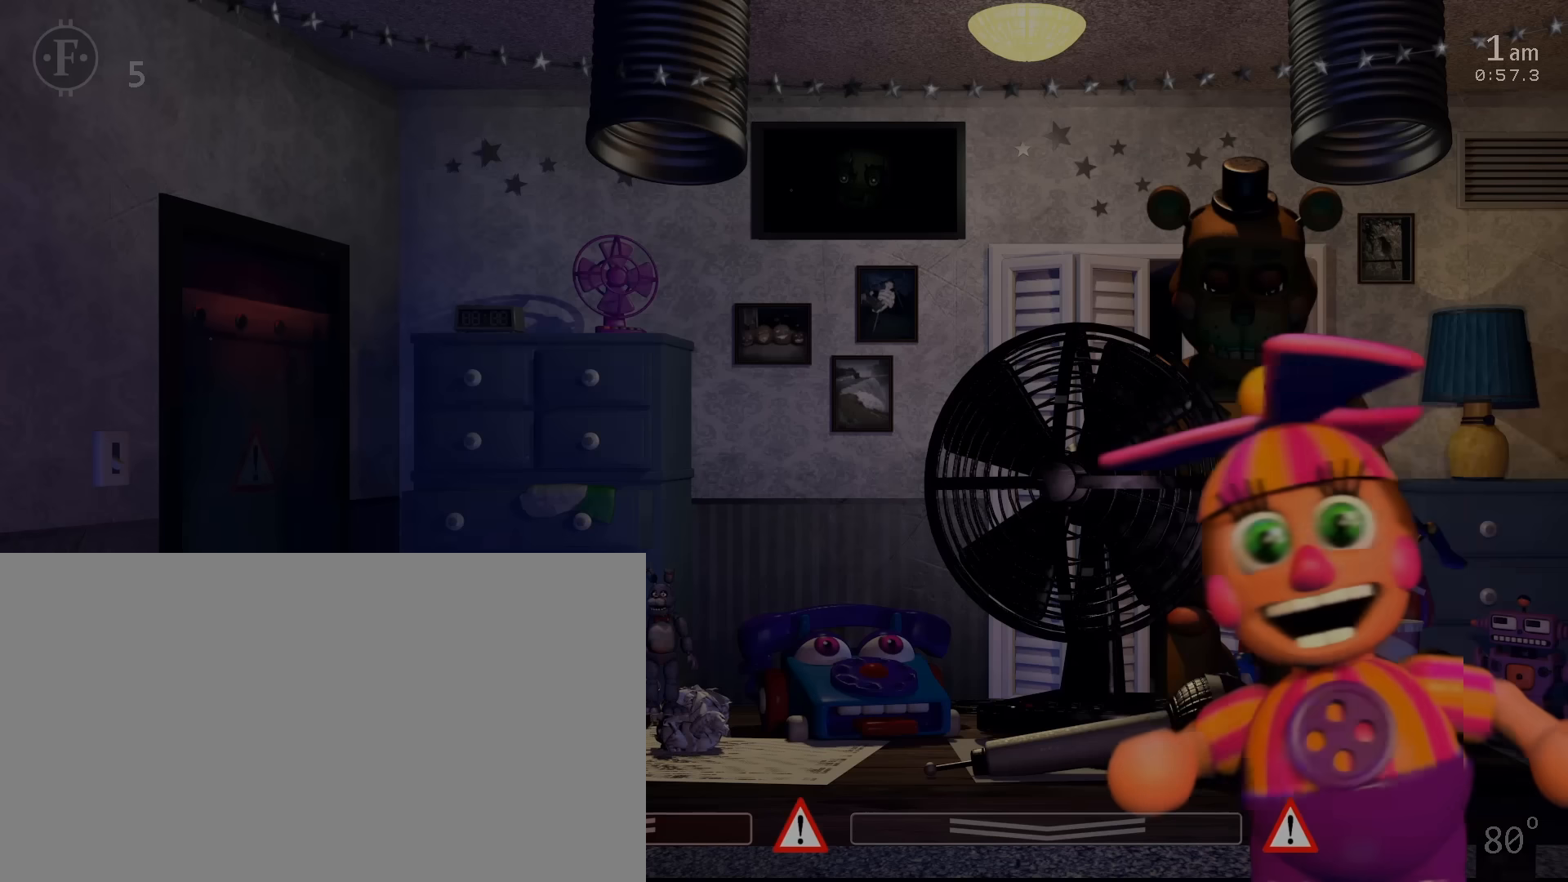
{"keys": ["c"], "mouse": [], "events": [[50, "c", "down"], [200, "c", "up"], [300, "c", "down"], [350, "a", "down"], [367, "c", "up"], [417, "c", "down"], [467, "a", "up"]]}
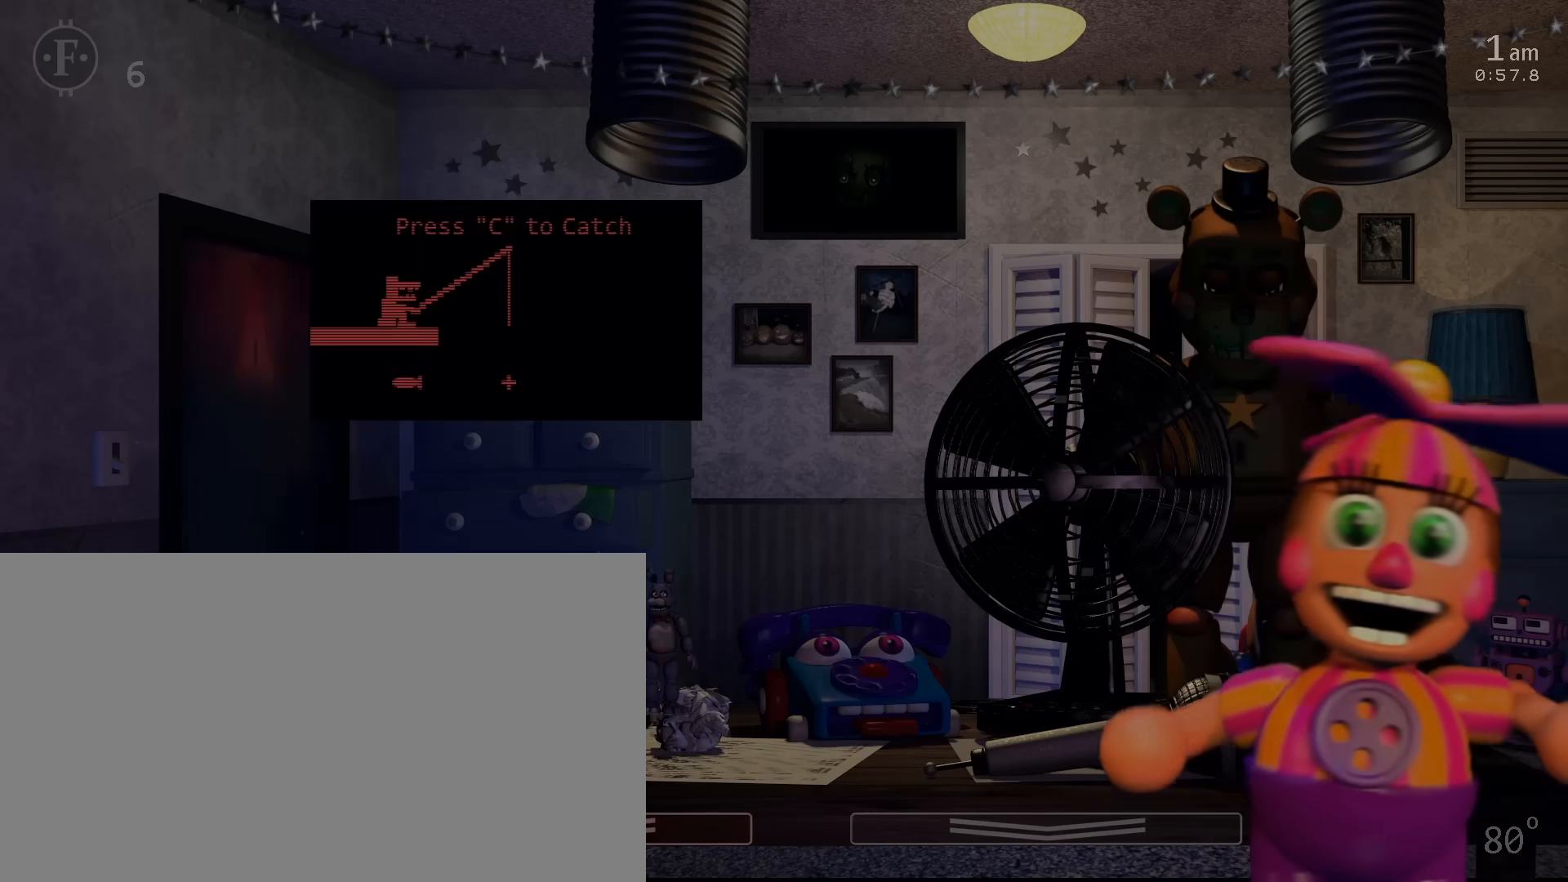
{"keys": ["c"], "mouse": [], "events": [[33, "c", "up"], [67, "c", "down"], [167, "c", "up"], [217, "c", "down"], [333, "c", "up"], [417, "c", "down"]]}
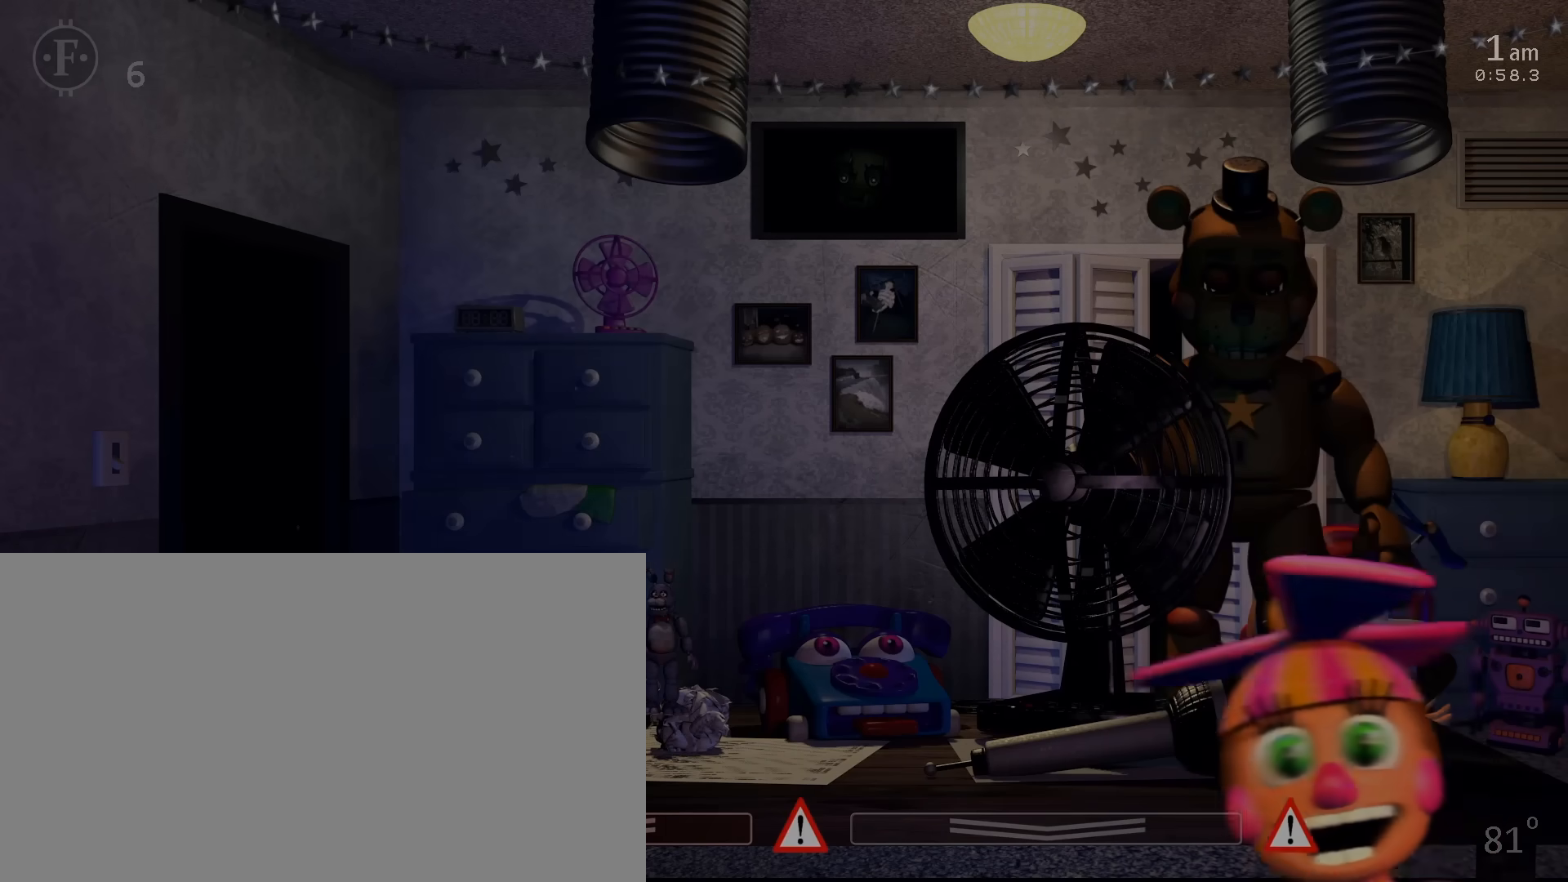
{"keys": [], "mouse": [], "events": [[33, "c", "up"], [50, "c", "down"], [200, "c", "up"]]}
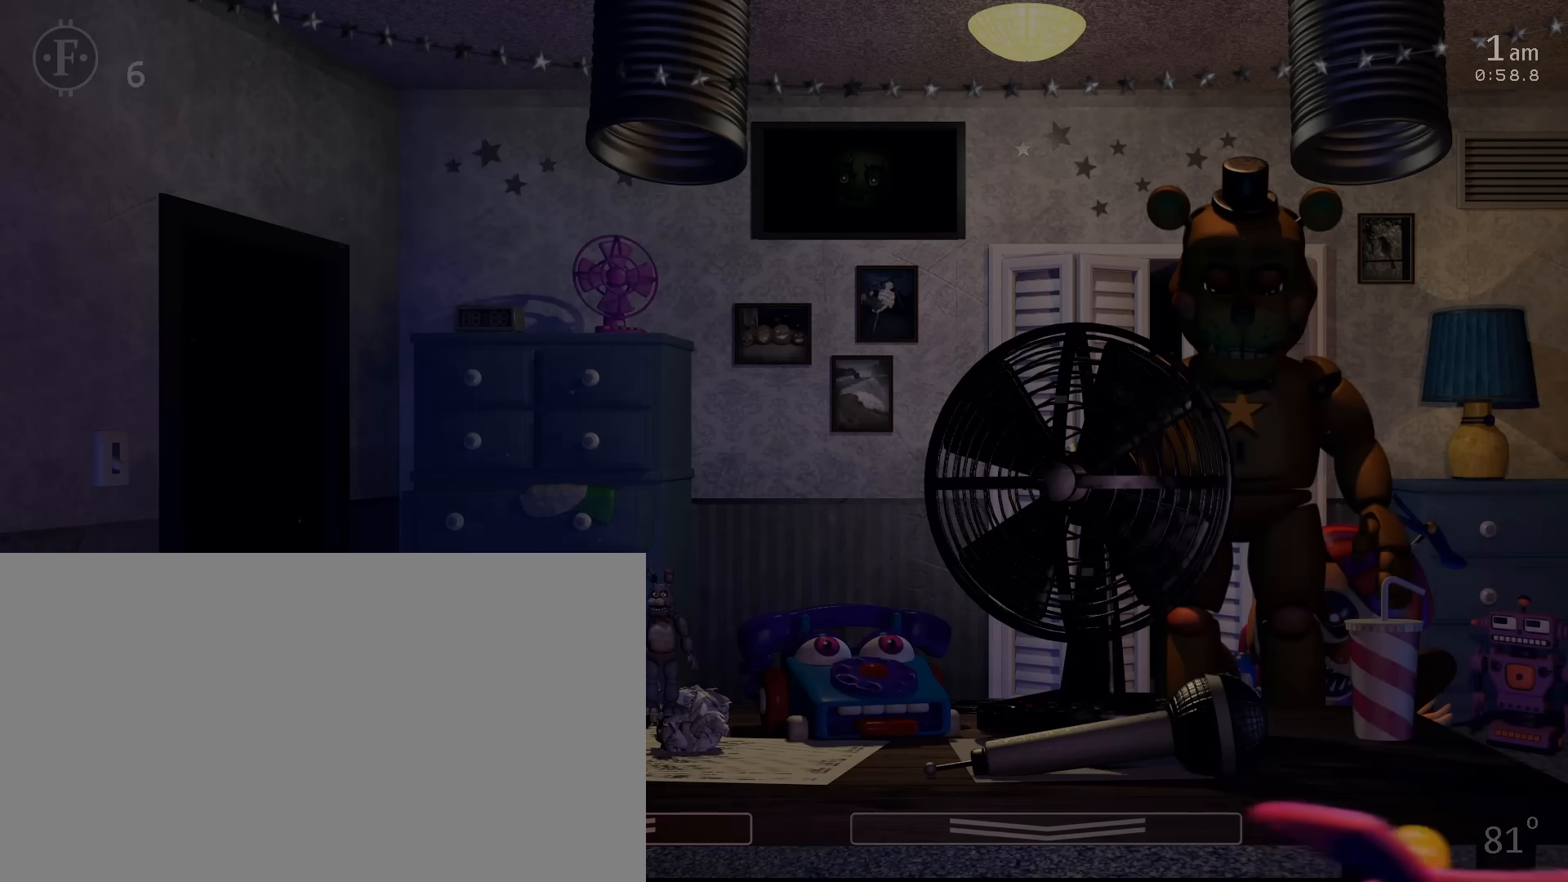
{"keys": ["c", "return"], "mouse": [], "events": [[267, "c", "down"], [367, "c", "up"], [433, "c", "down"], [433, "return", "down"]]}
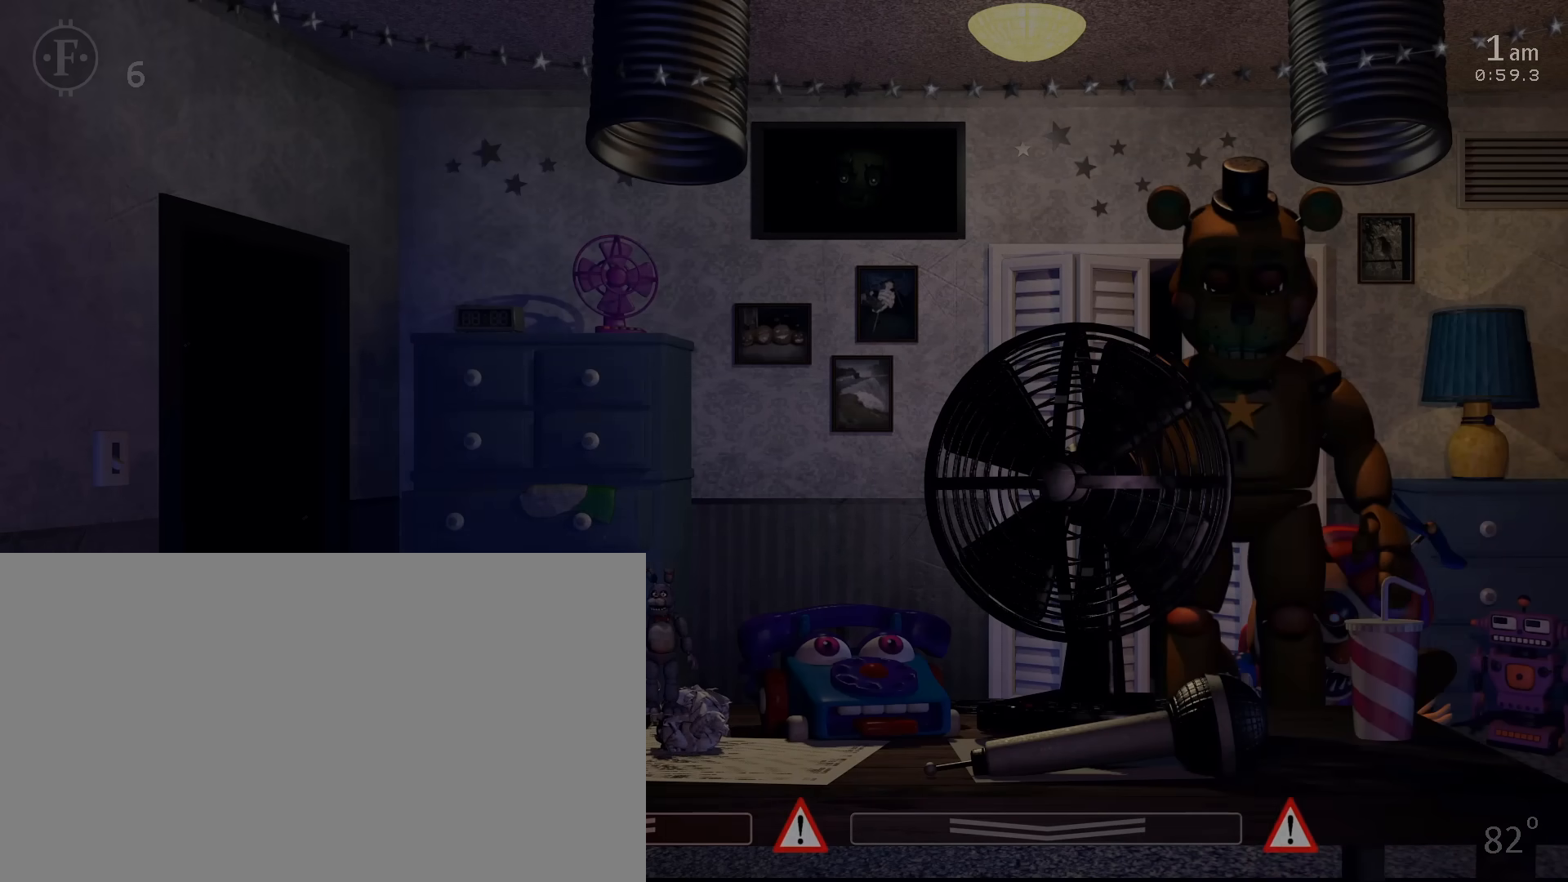
{"keys": ["return"], "mouse": [], "events": [[17, "c", "up"], [17, "return", "up"], [67, "return", "down"], [83, "c", "down"], [150, "return", "up"], [183, "c", "up"], [200, "return", "down"], [267, "c", "down"], [300, "return", "up"], [350, "c", "up"], [367, "return", "down"], [433, "c", "down"], [433, "return", "up"], [500, "c", "up"], [500, "return", "down"]]}
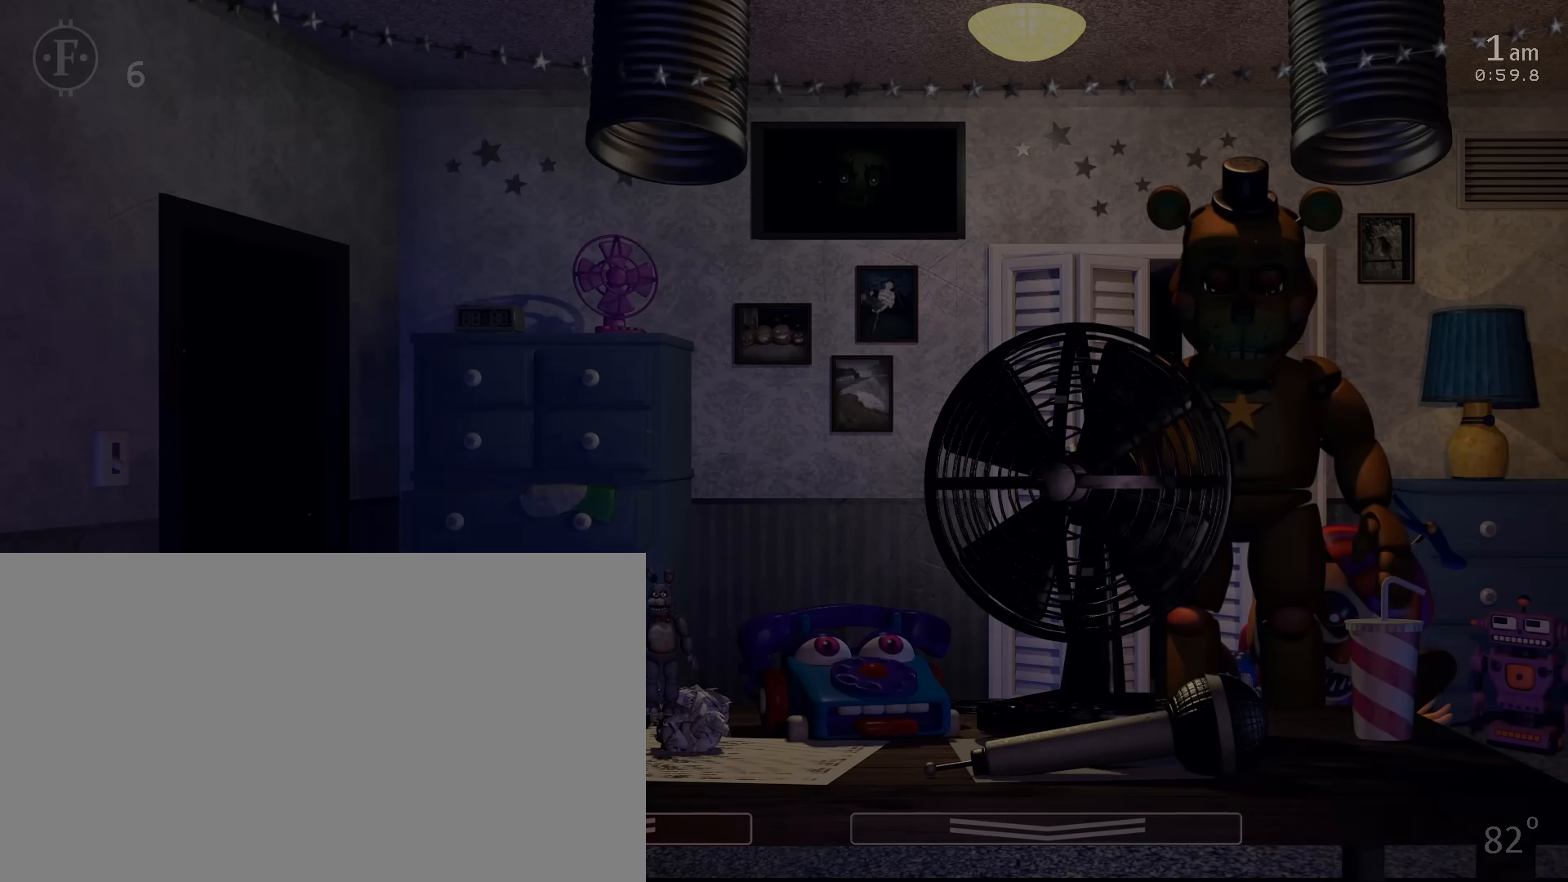
{"keys": ["c"], "mouse": [], "events": [[67, "c", "down"], [67, "return", "up"], [117, "c", "up"], [133, "return", "down"], [150, "c", "down"], [200, "c", "up"], [200, "return", "up"], [267, "return", "down"], [283, "c", "down"], [300, "return", "up"], [350, "c", "up"], [350, "return", "down"], [433, "c", "down"], [467, "return", "up"]]}